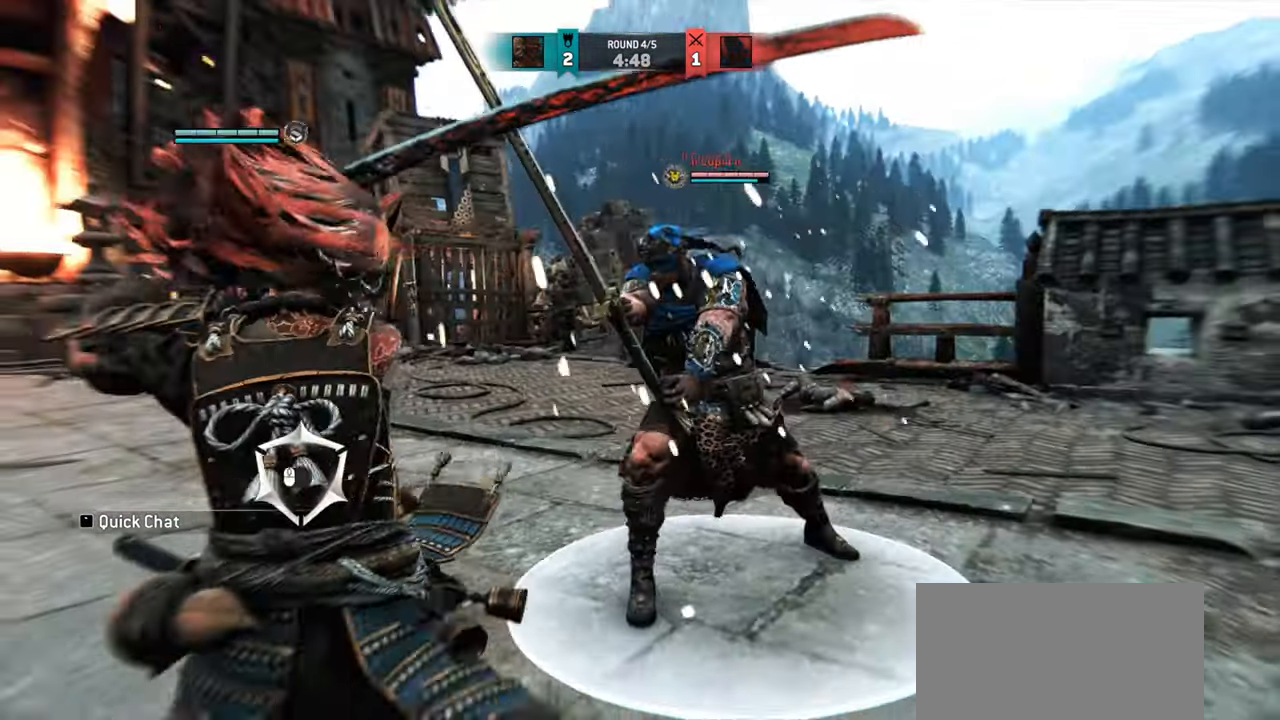
Gameplay with keyboard and mouse; each line is a JSON object with the keys and mouse buttons held at the frame after it. "events" lists presses ("down") and releases ("up") of "a", "ctrl", "d", "e", "q", "s", "shift", "space", "w", "mouse_left", "mouse_wheel", "mouse_right", "mouse_mb4" and "mouse_mb5" between this image and that frame as [ms after this image, input, new state], when the widget could be followed in between. "mouse_left", "mouse_wheel", "mouse_right", "mouse_mb4", "mouse_mb5" = the "left", "wheel", "right", "mb4", "mb5" buttons of the "mouse" list. No other keys are recorded. "wheel" means that the mouse wheel is clicked or scrolled. Mouse movement is not recorded.
{"keys": ["d", "w"], "mouse": [], "events": [[117, "d", "down"]]}
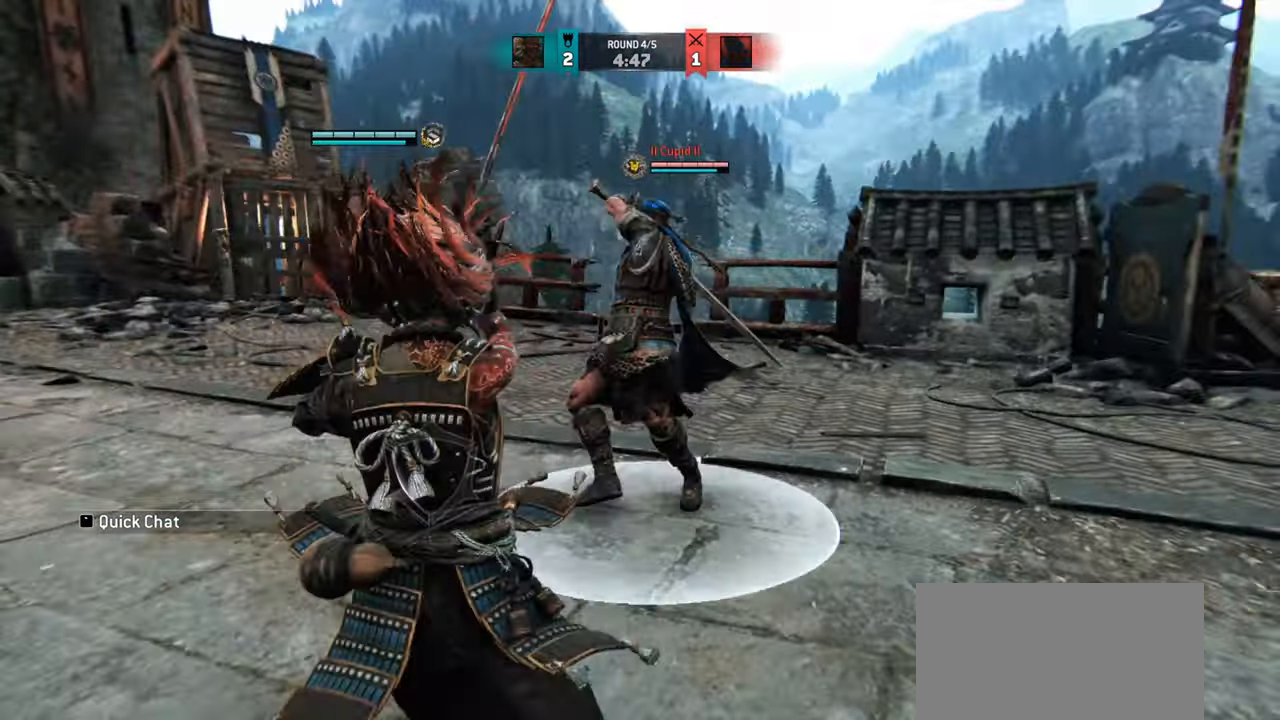
{"keys": ["w"], "mouse": [], "events": [[50, "w", "up"], [133, "d", "up"], [383, "w", "down"]]}
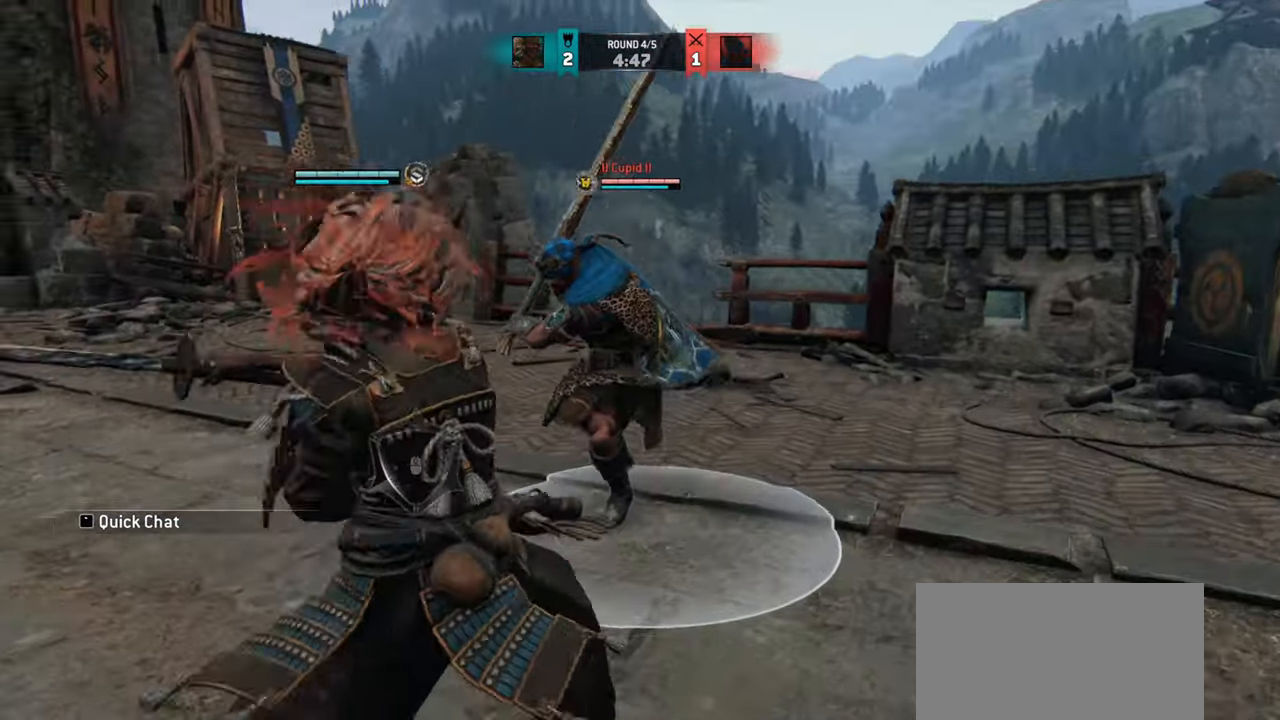
{"keys": [], "mouse": [], "events": [[434, "w", "up"]]}
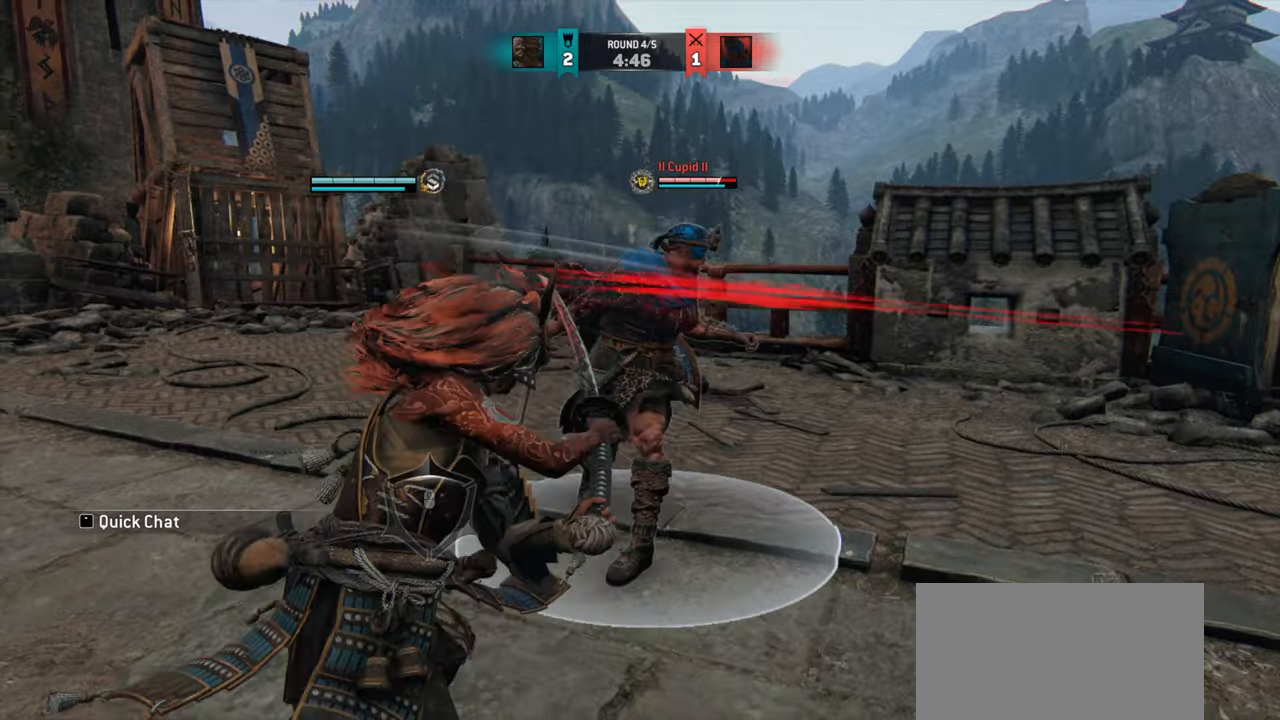
{"keys": [], "mouse": [], "events": [[383, "mouse_left", "down"], [483, "mouse_left", "up"]]}
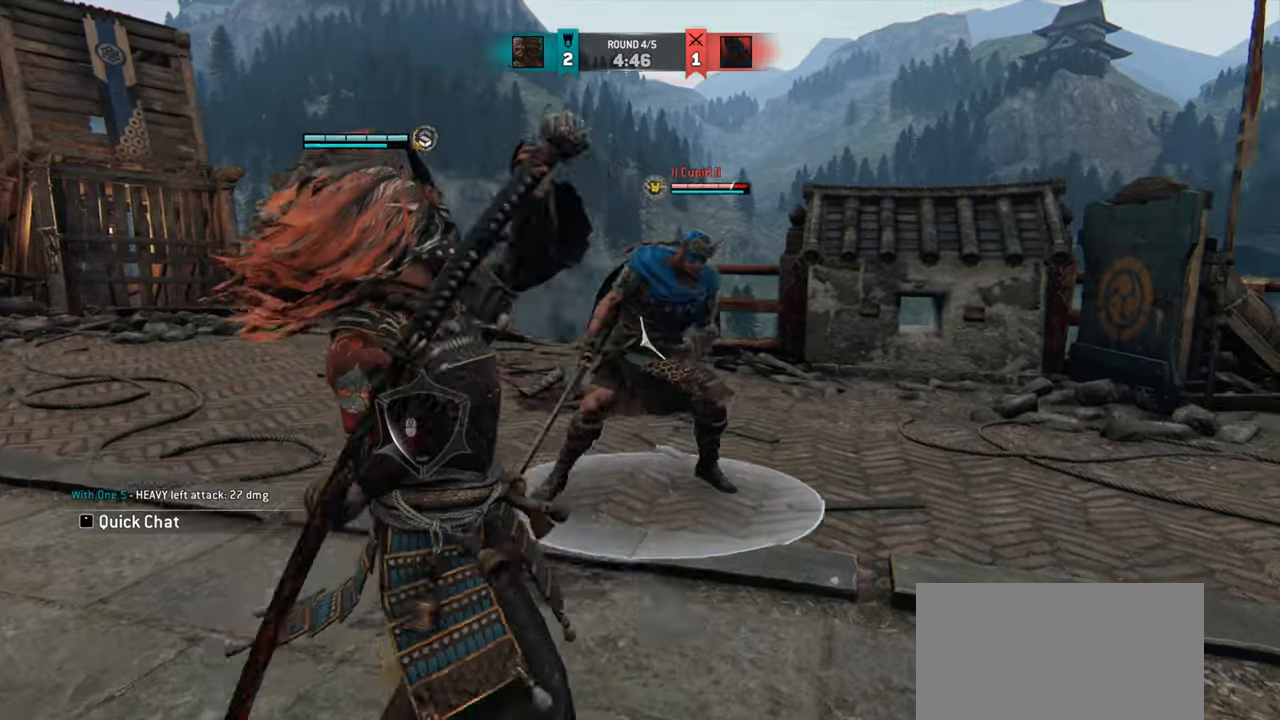
{"keys": [], "mouse": [], "events": []}
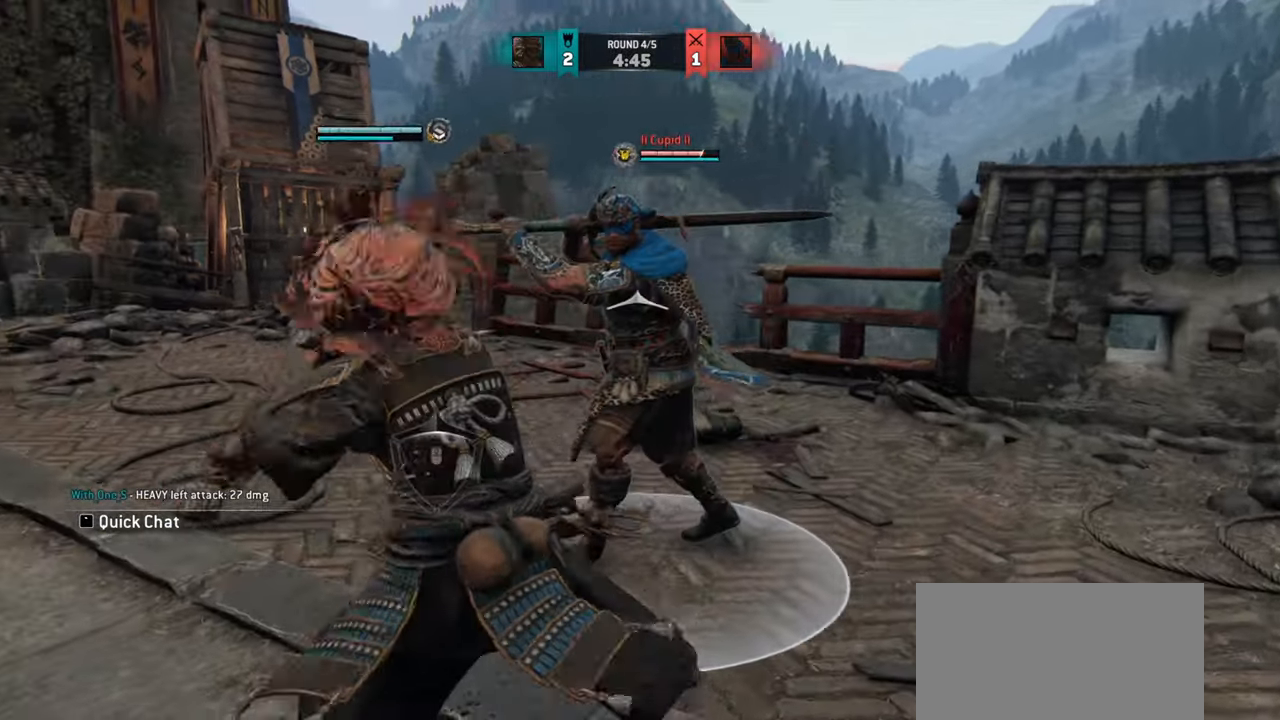
{"keys": [], "mouse": [], "events": []}
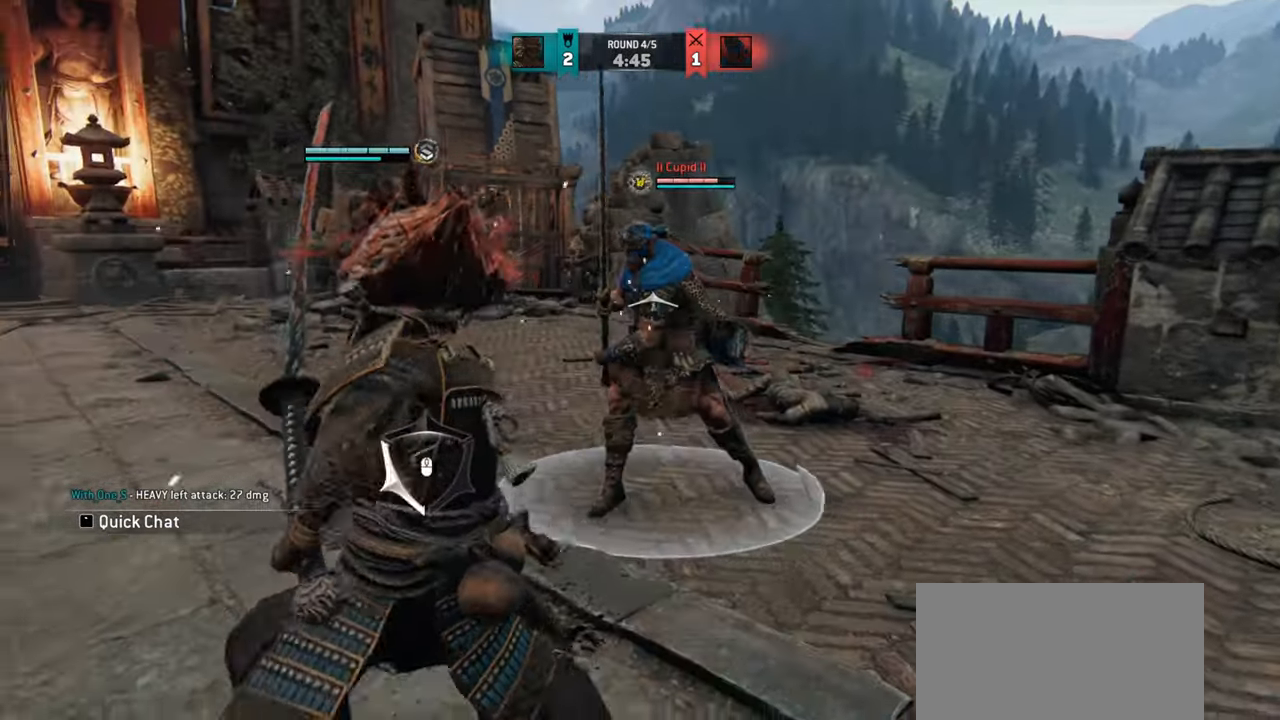
{"keys": ["w"], "mouse": [], "events": [[17, "a", "down"], [300, "w", "down"], [367, "a", "up"]]}
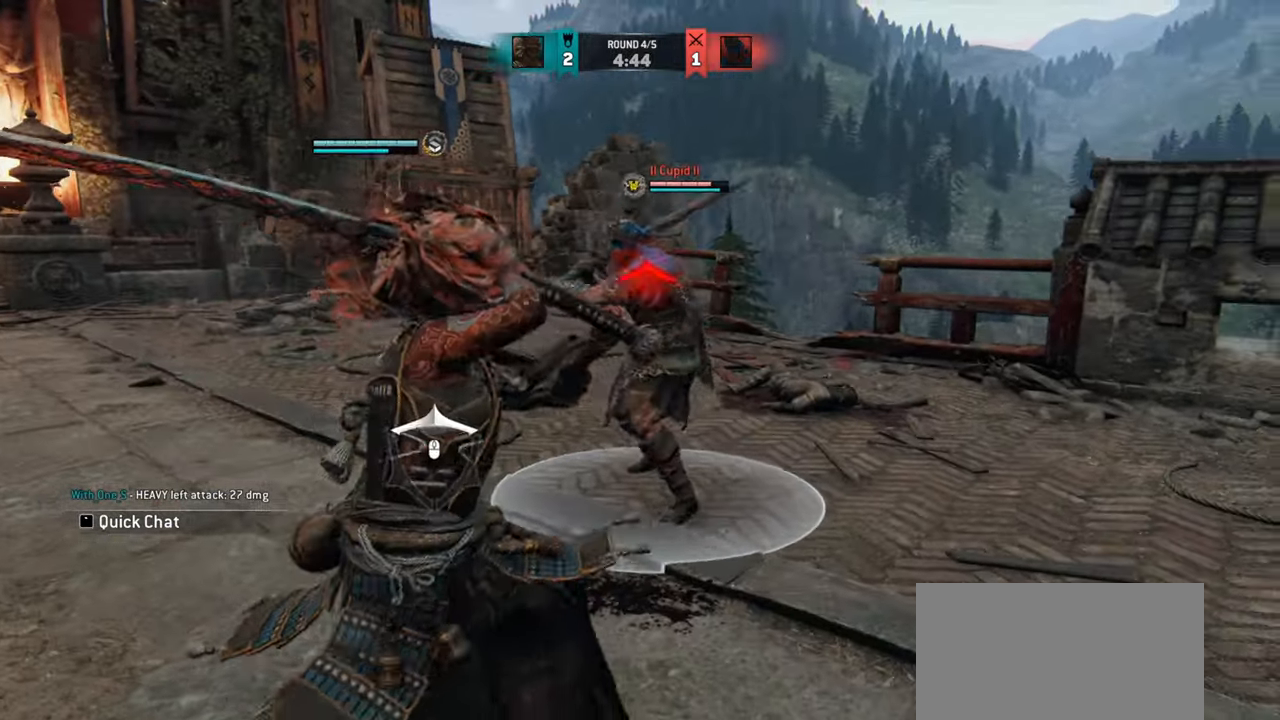
{"keys": ["w"], "mouse": [], "events": [[350, "e", "down"], [450, "e", "up"]]}
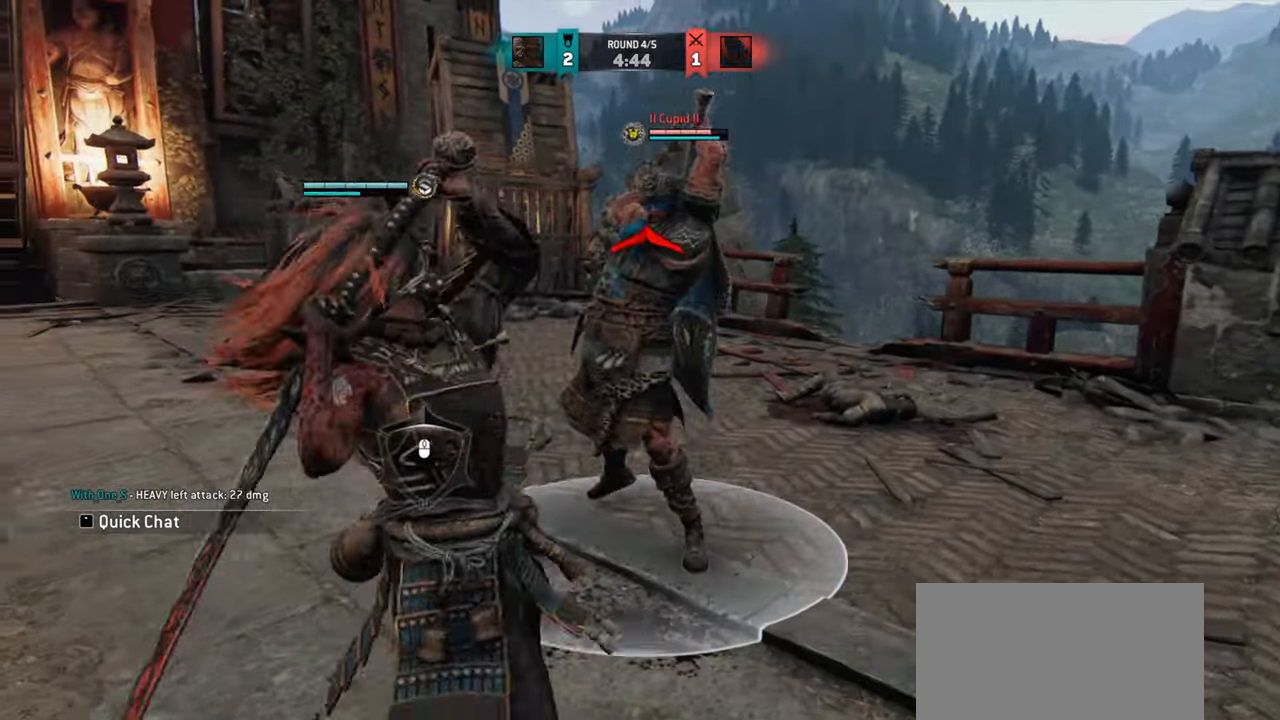
{"keys": [], "mouse": [], "events": [[284, "w", "up"]]}
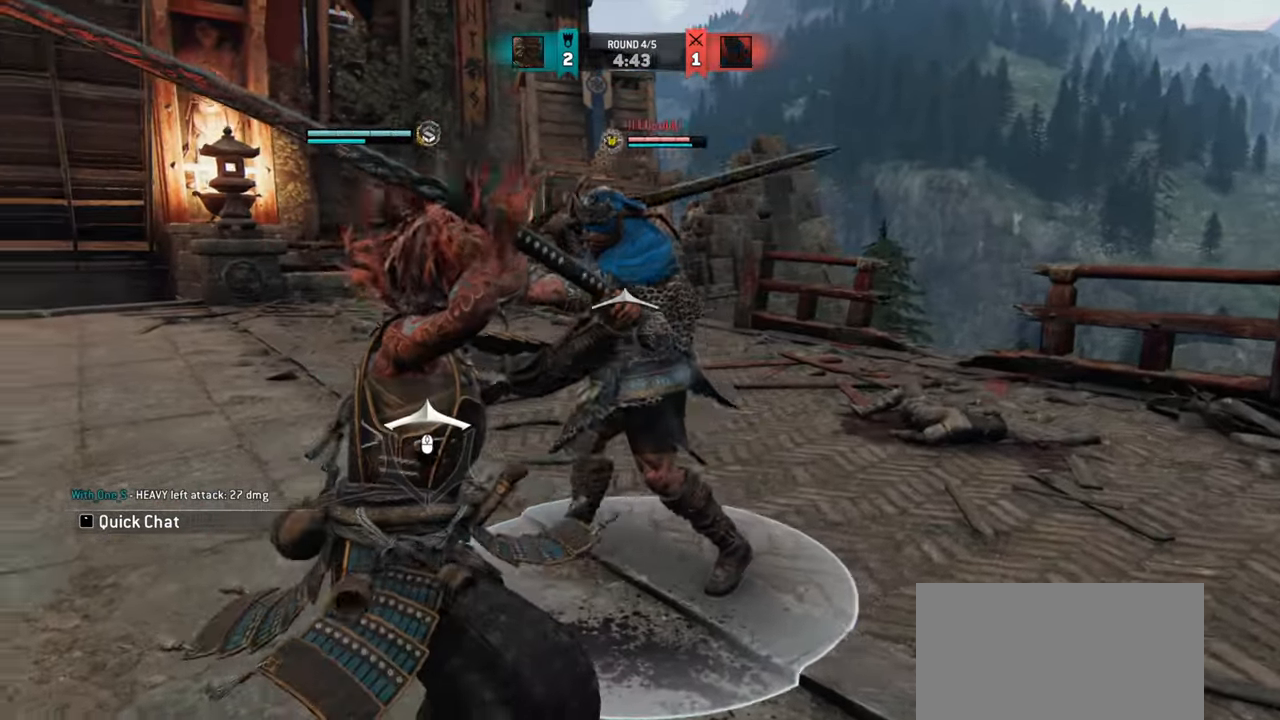
{"keys": [], "mouse": [], "events": [[16, "a", "down"], [300, "a", "up"]]}
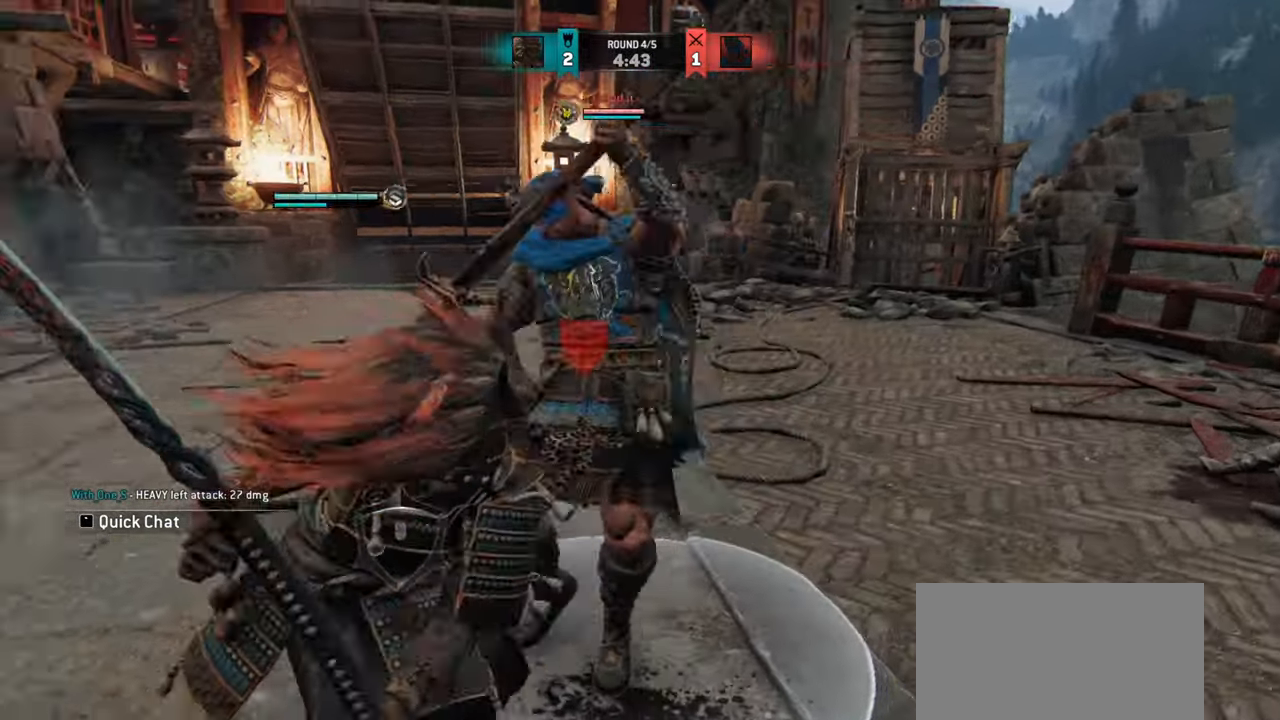
{"keys": ["a", "w"], "mouse": [], "events": [[284, "w", "down"], [501, "a", "down"]]}
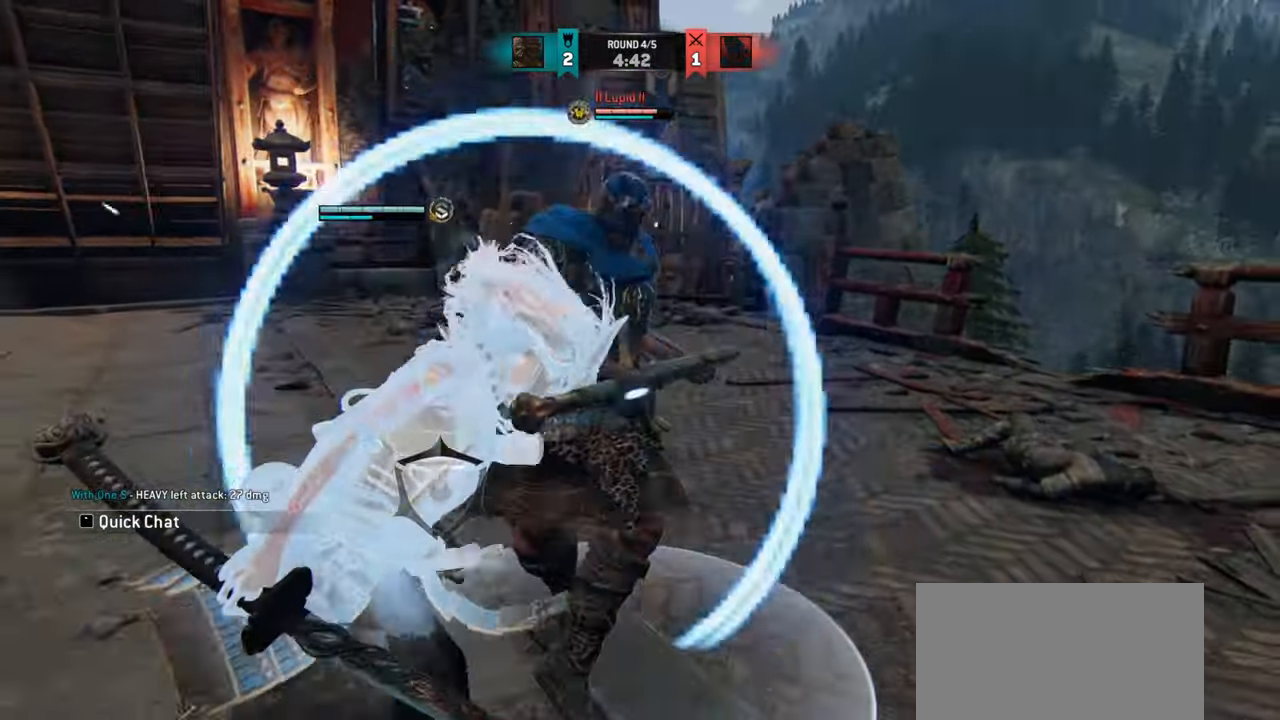
{"keys": [], "mouse": [], "events": [[133, "a", "up"], [400, "w", "up"]]}
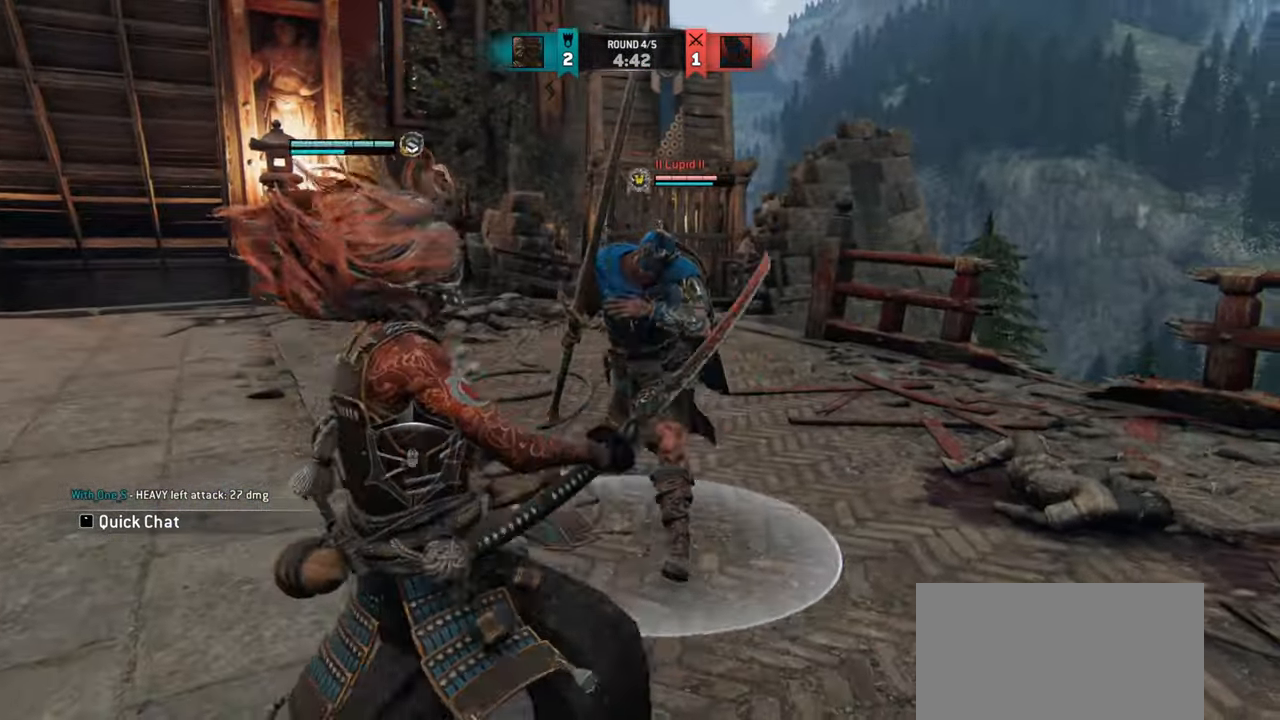
{"keys": [], "mouse": [], "events": []}
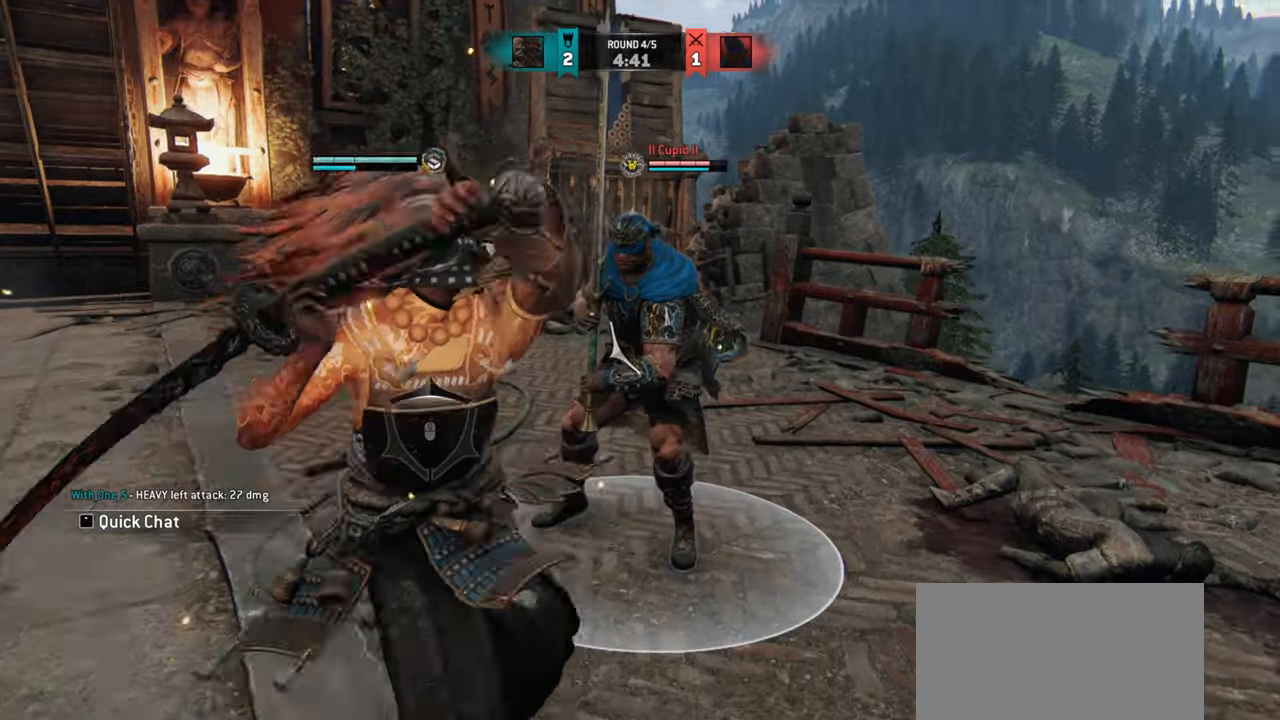
{"keys": [], "mouse": []}
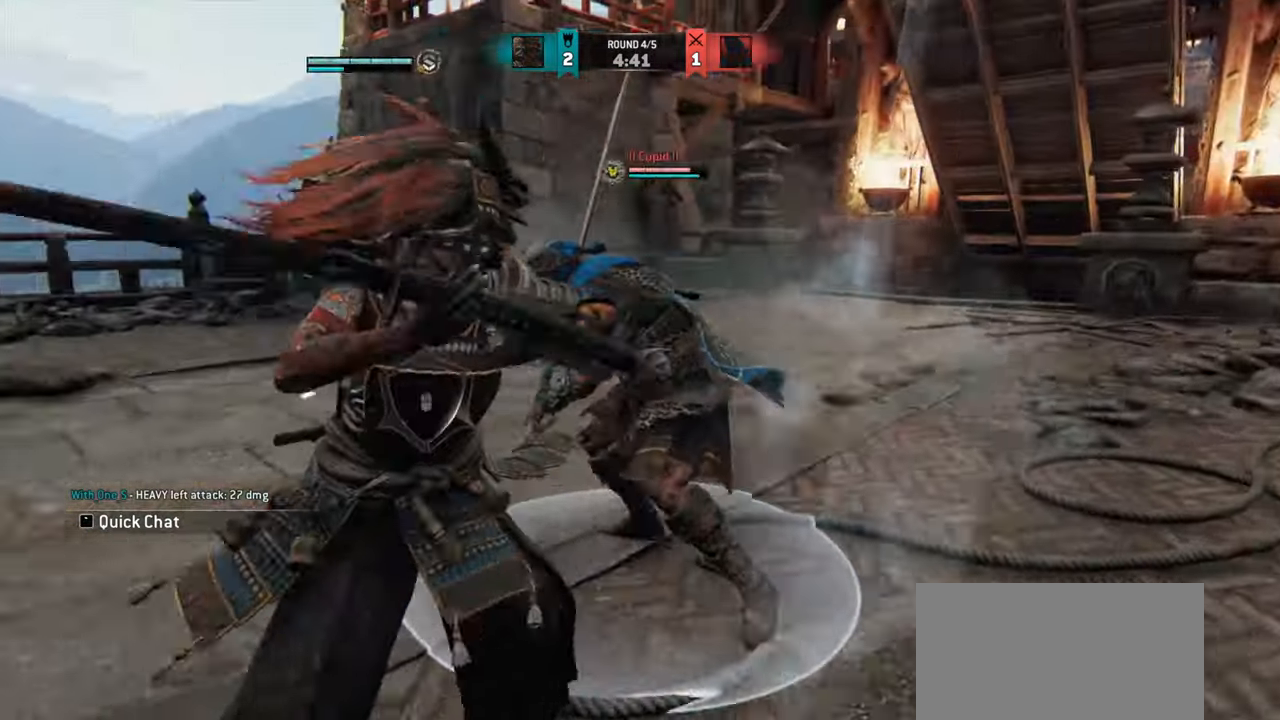
{"keys": [], "mouse": [], "events": []}
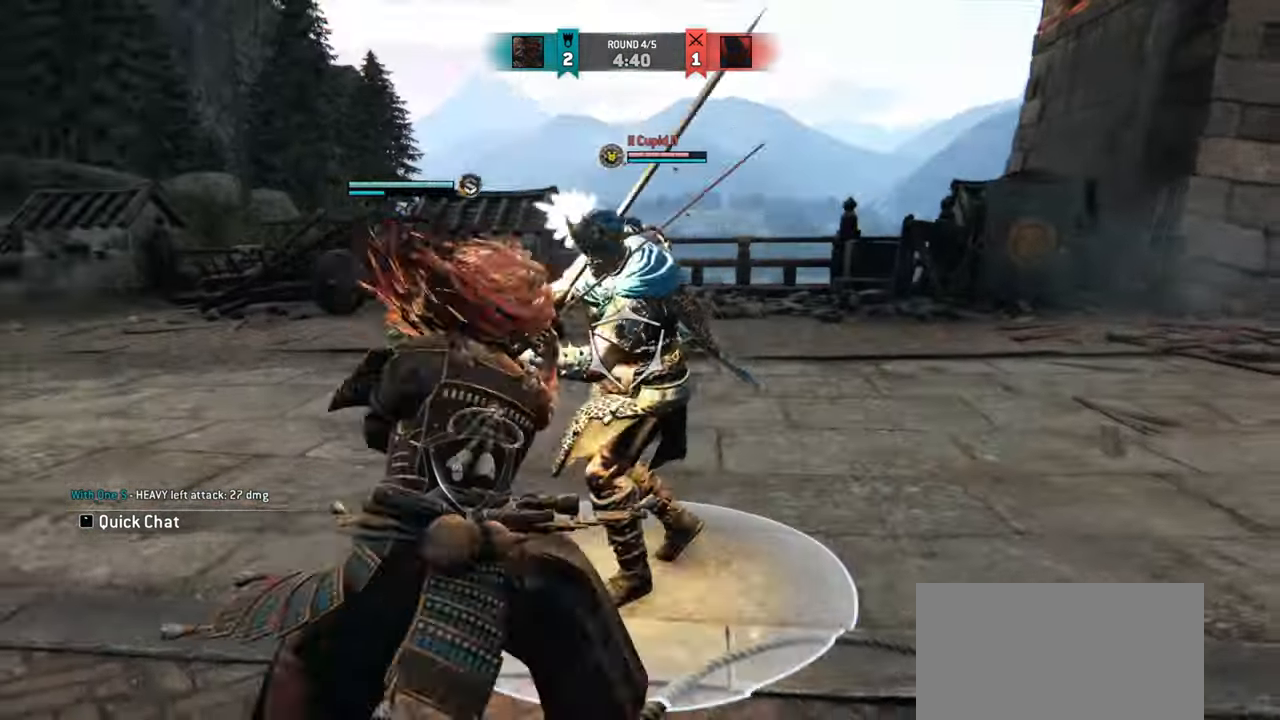
{"keys": [], "mouse": [], "events": []}